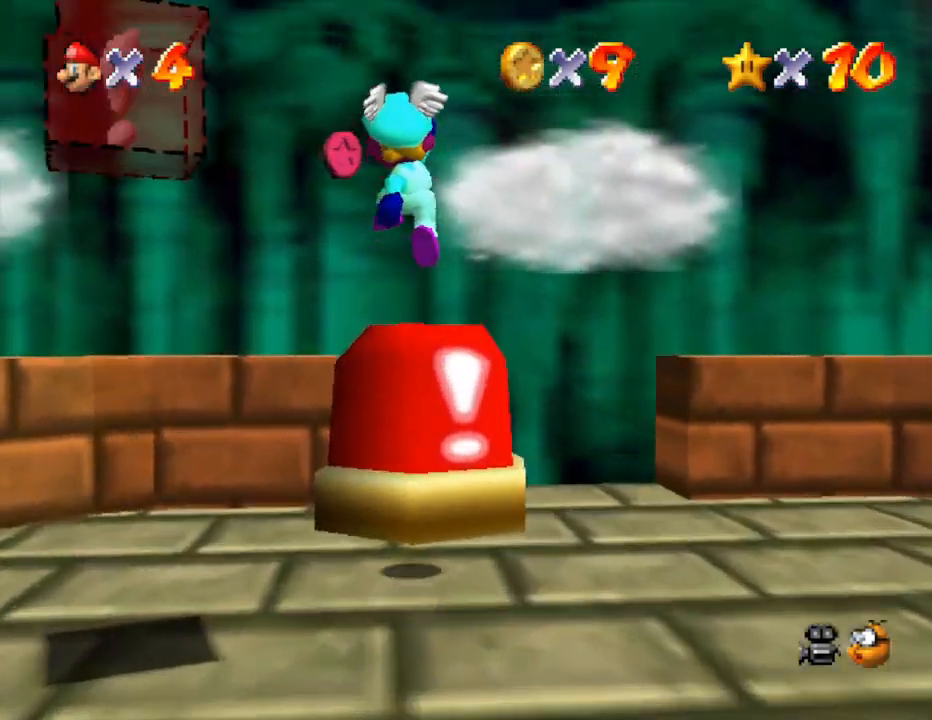
Gameplay with a controller (Nintendo layout); each line is a JSON object with the inputs held at the frame after it. "events" lists button and stick changes between this image and that frame as [ms after this image, input, new state], when the widget could be followed in between. Not read: L3 R3.
{"buttons": ["A"], "left_stick": "center", "events": [[117, "left_stick", "left"], [183, "left_stick", "down-left"], [333, "left_stick", "down"], [367, "A", "down"], [433, "left_stick", "center"]]}
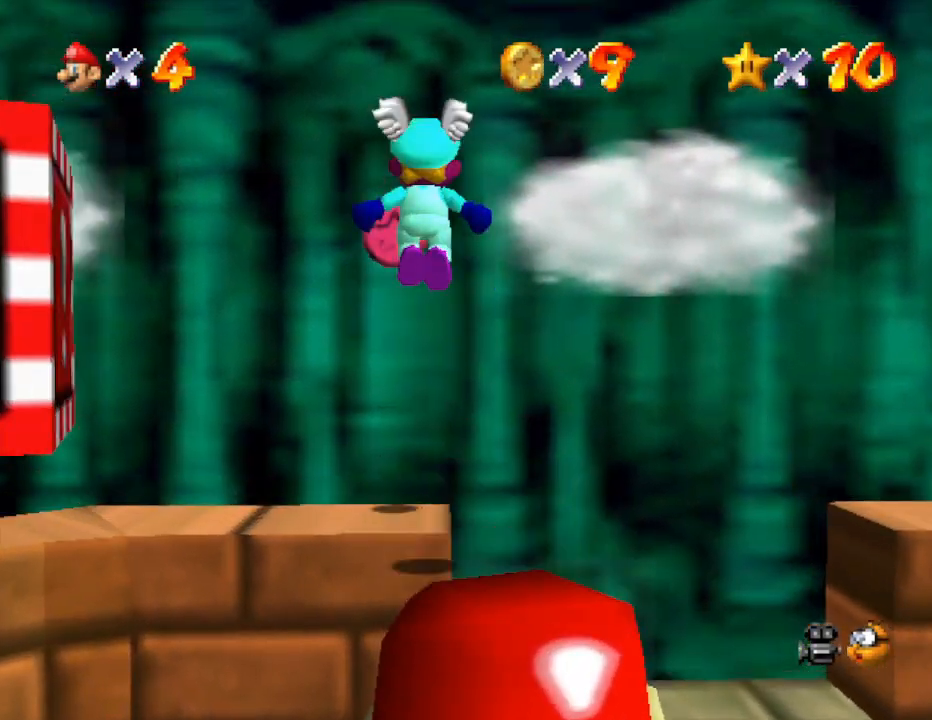
{"buttons": ["A"], "left_stick": "down", "events": [[50, "left_stick", "down"]]}
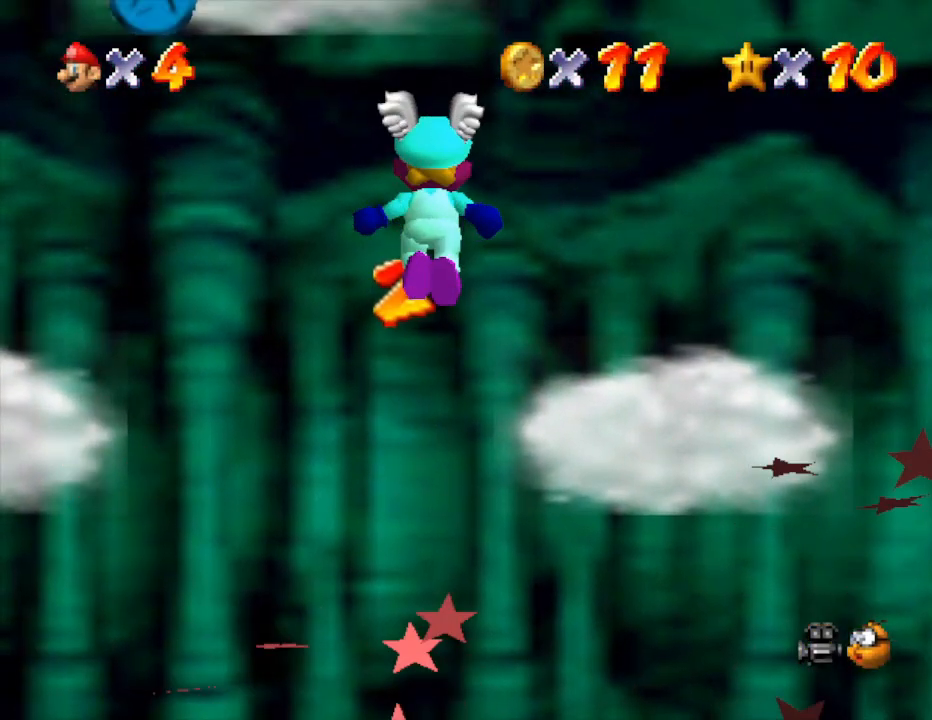
{"buttons": [], "left_stick": "down", "events": [[350, "A", "up"]]}
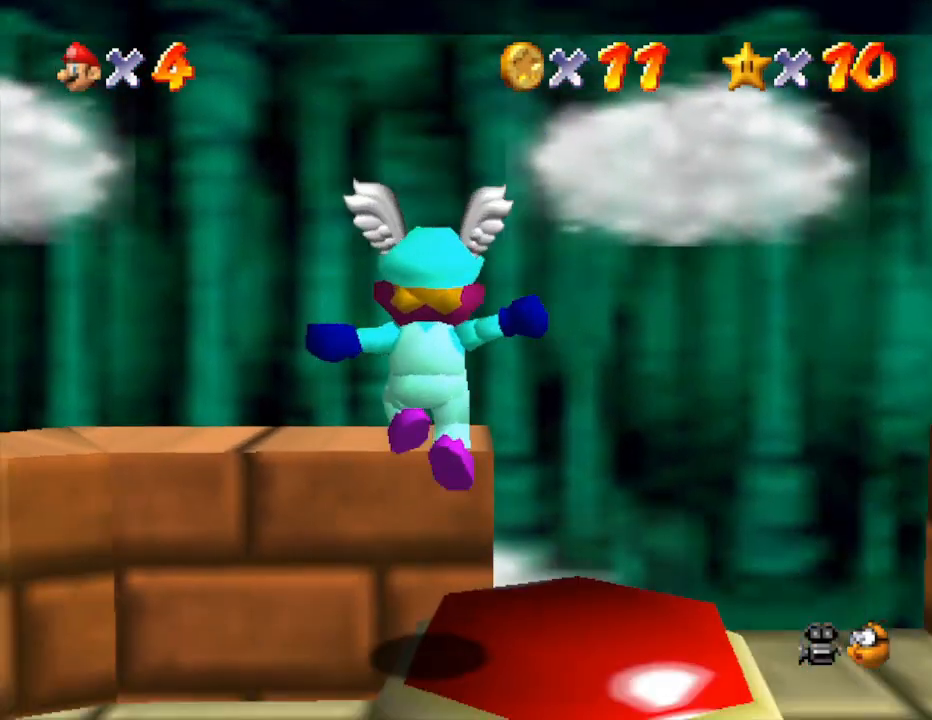
{"buttons": ["A"], "left_stick": "center", "events": [[183, "A", "down"], [300, "left_stick", "down-right"], [500, "left_stick", "center"]]}
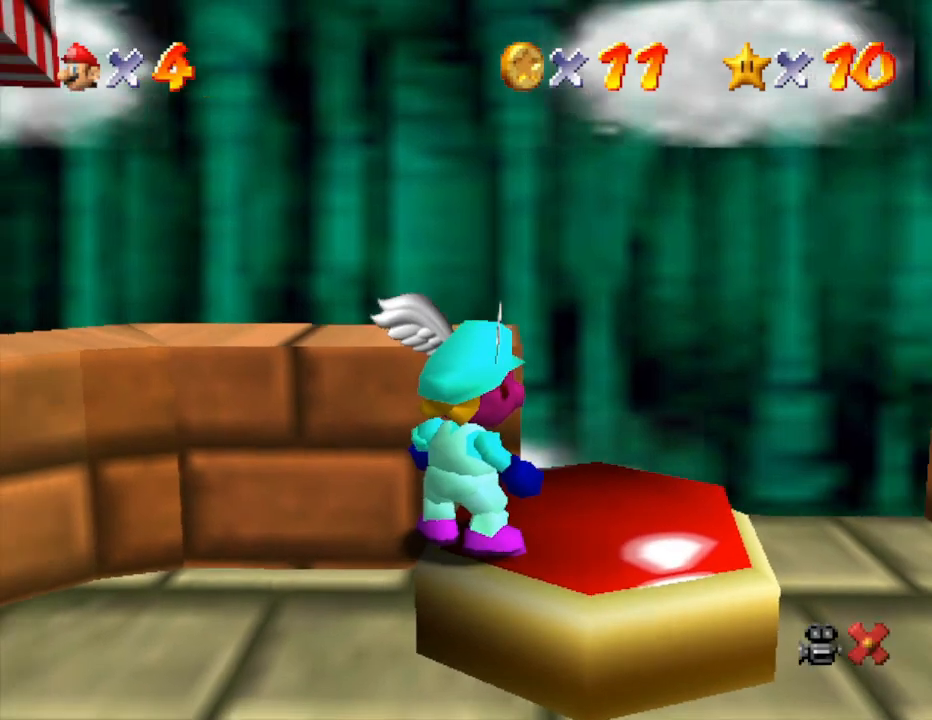
{"buttons": ["A"], "left_stick": "center", "events": [[150, "A", "up"], [233, "A", "down"], [367, "A", "up"], [467, "A", "down"]]}
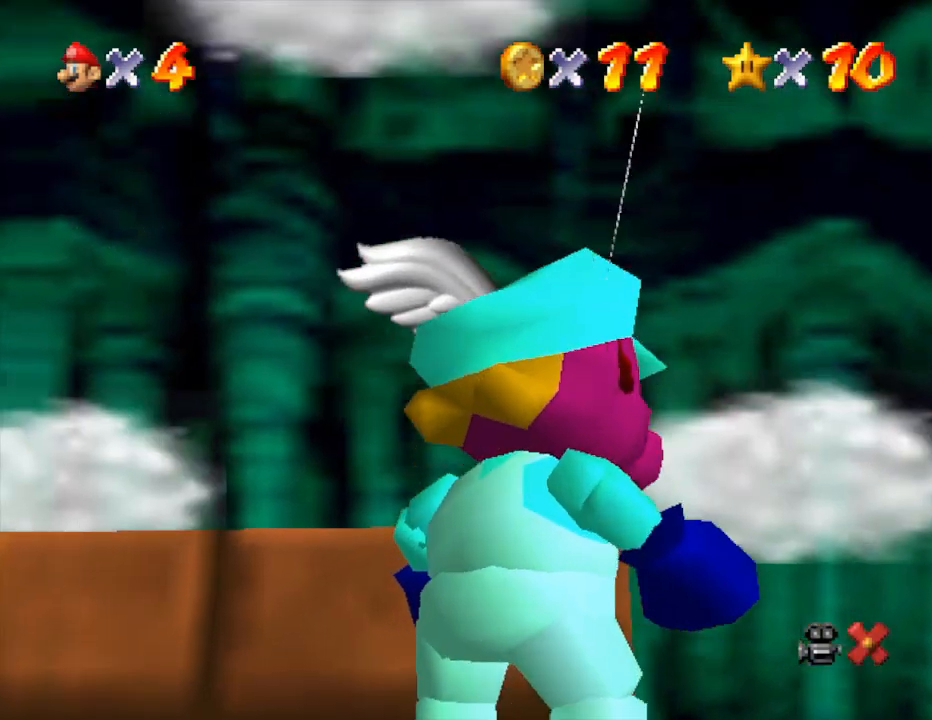
{"buttons": ["A"], "left_stick": "center", "events": [[50, "A", "up"], [133, "A", "down"], [250, "A", "up"], [283, "A", "down"], [383, "A", "up"], [483, "A", "down"]]}
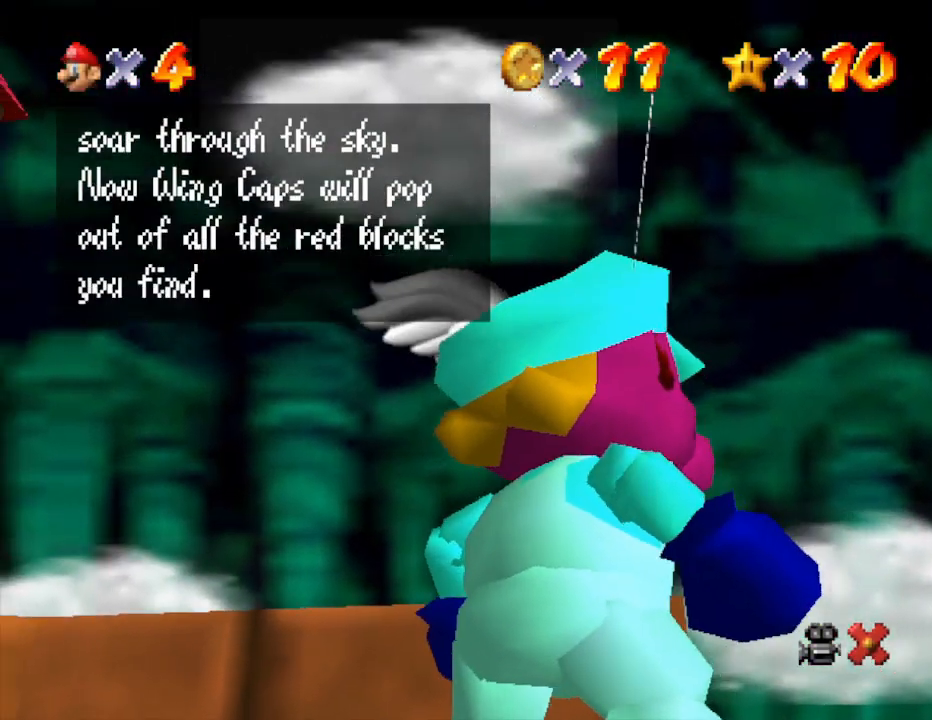
{"buttons": ["A"], "left_stick": "center", "events": [[33, "A", "up"], [100, "A", "down"], [167, "A", "up"], [233, "A", "down"], [300, "A", "up"], [367, "A", "down"], [400, "A", "up"], [483, "A", "down"]]}
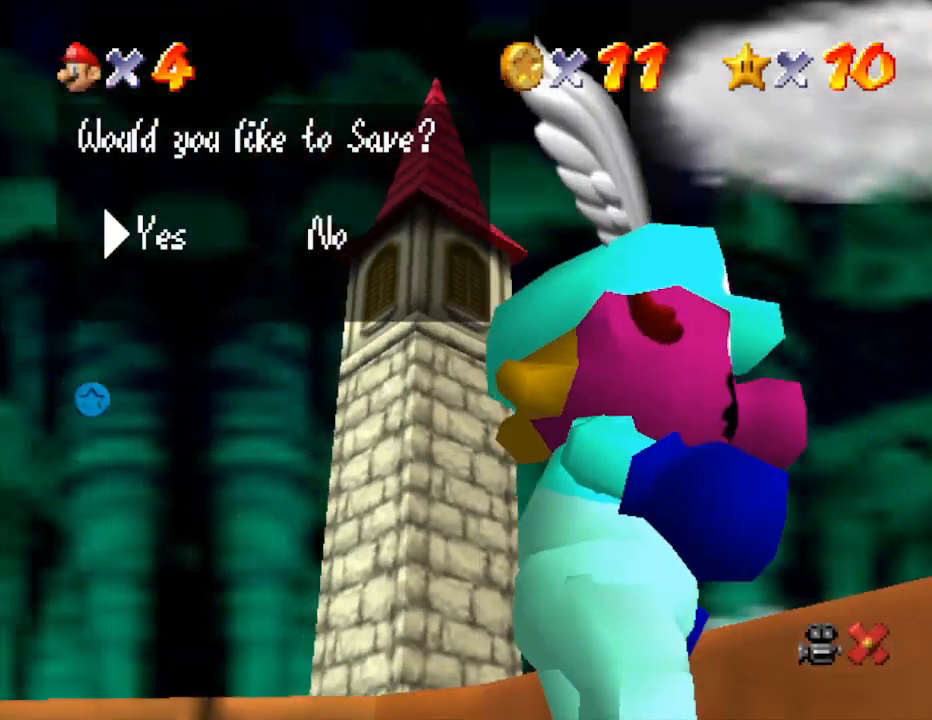
{"buttons": ["A"], "left_stick": "center", "events": [[17, "A", "up"], [83, "A", "down"], [200, "A", "up"], [250, "A", "down"], [333, "A", "up"], [500, "A", "down"]]}
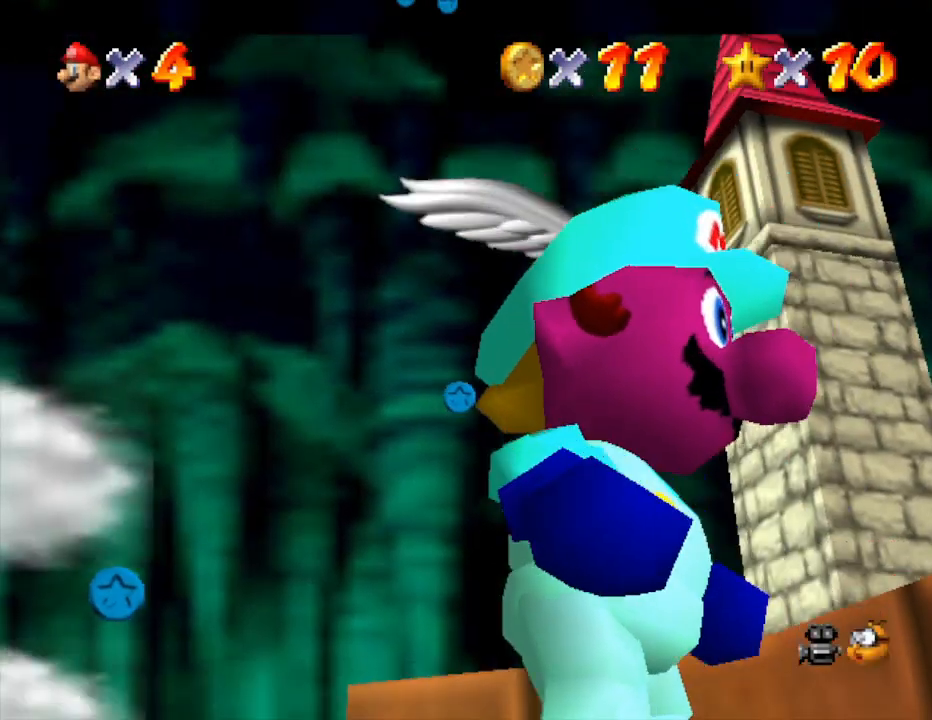
{"buttons": [], "left_stick": "center", "events": [[83, "A", "up"]]}
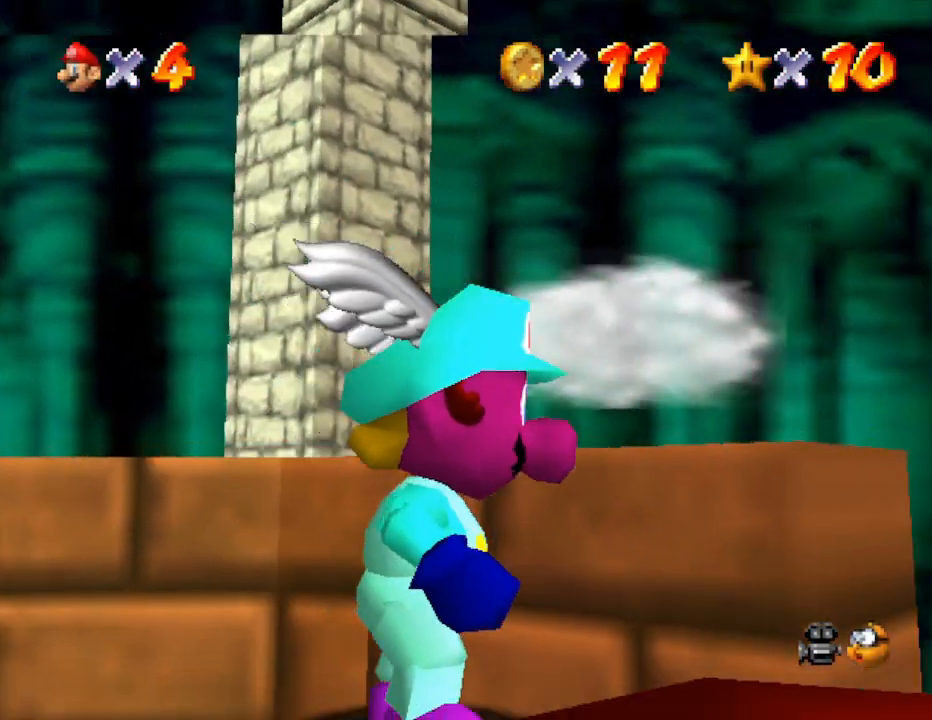
{"buttons": [], "left_stick": "down-left", "events": [[50, "left_stick", "down-left"]]}
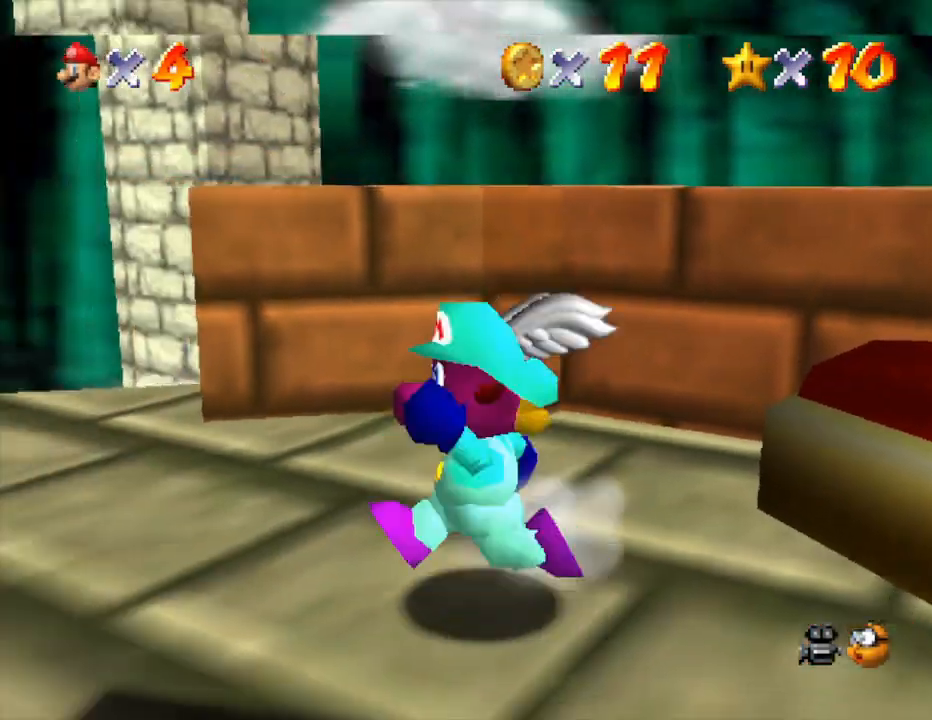
{"buttons": [], "left_stick": "left", "events": [[17, "left_stick", "left"], [50, "A", "down"], [150, "A", "up"]]}
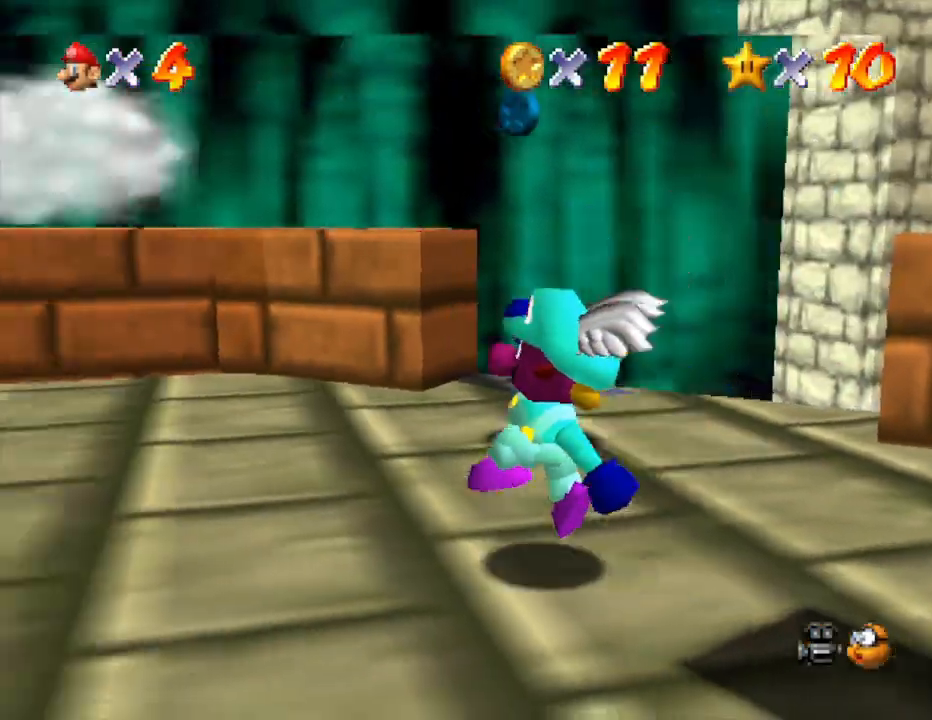
{"buttons": [], "left_stick": "up-left", "events": [[117, "A", "down"], [200, "A", "up"], [383, "left_stick", "up-left"]]}
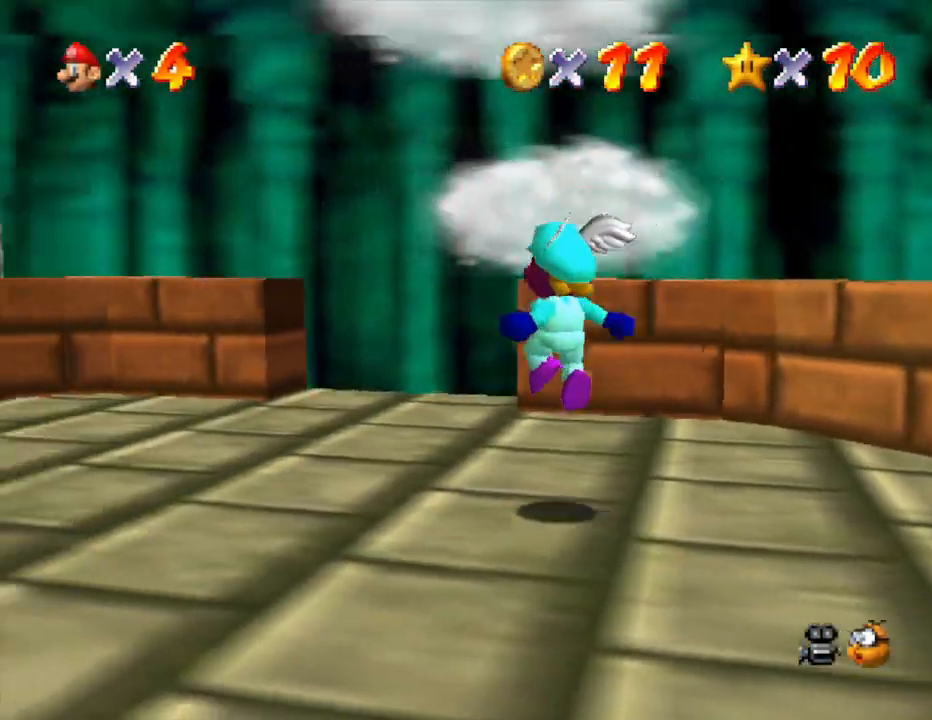
{"buttons": ["A"], "left_stick": "left", "events": [[167, "A", "down"], [317, "left_stick", "left"]]}
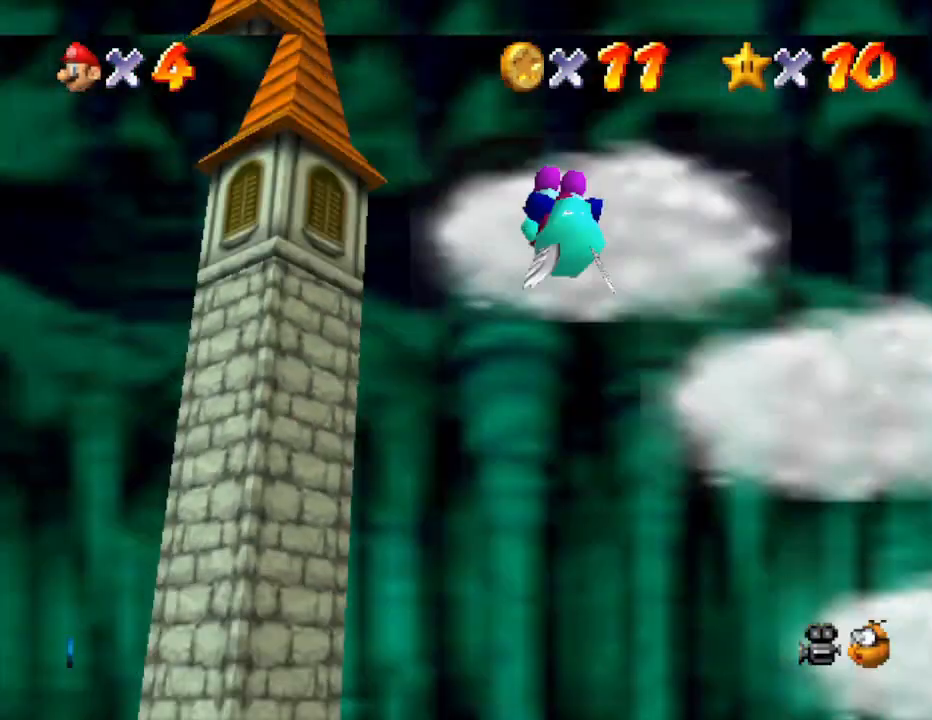
{"buttons": [], "left_stick": "down-left", "events": [[100, "left_stick", "down-left"], [217, "A", "up"]]}
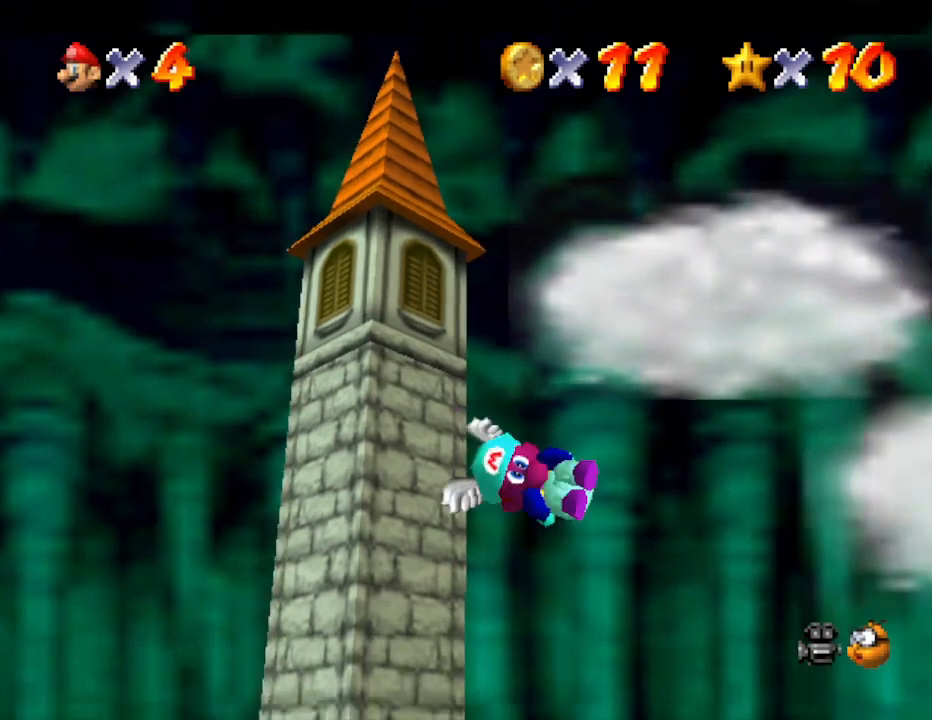
{"buttons": [], "left_stick": "down-left", "events": []}
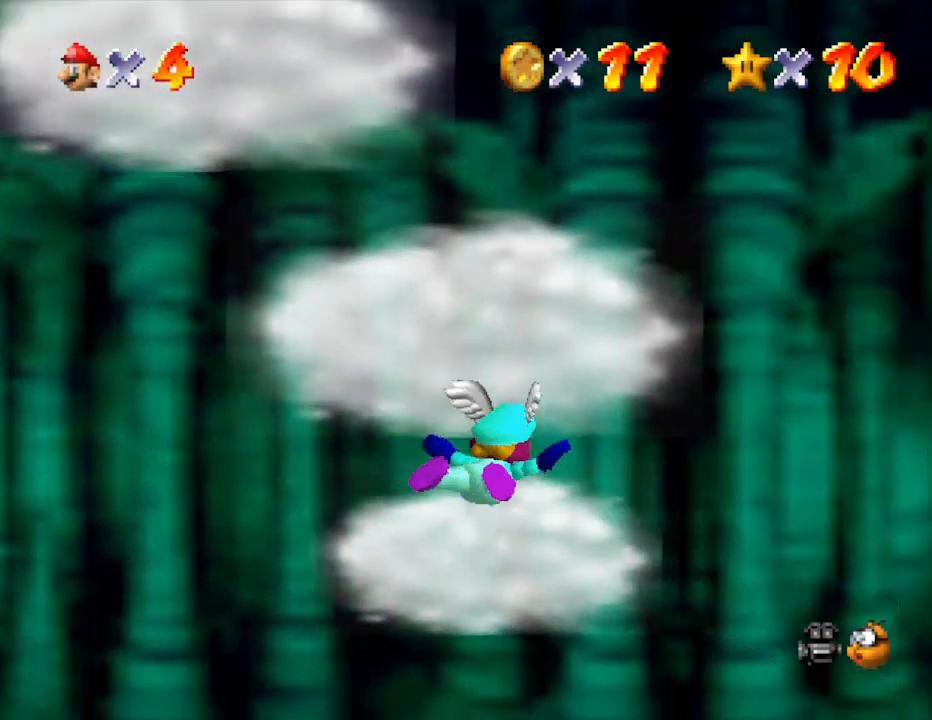
{"buttons": [], "left_stick": "down-left", "events": []}
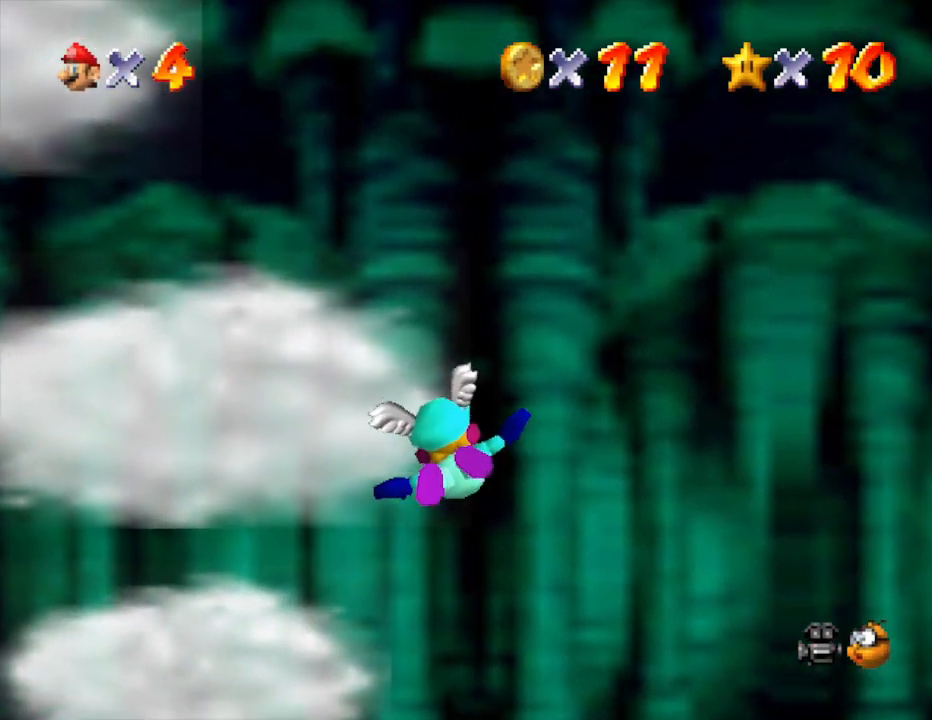
{"buttons": [], "left_stick": "down-left", "events": []}
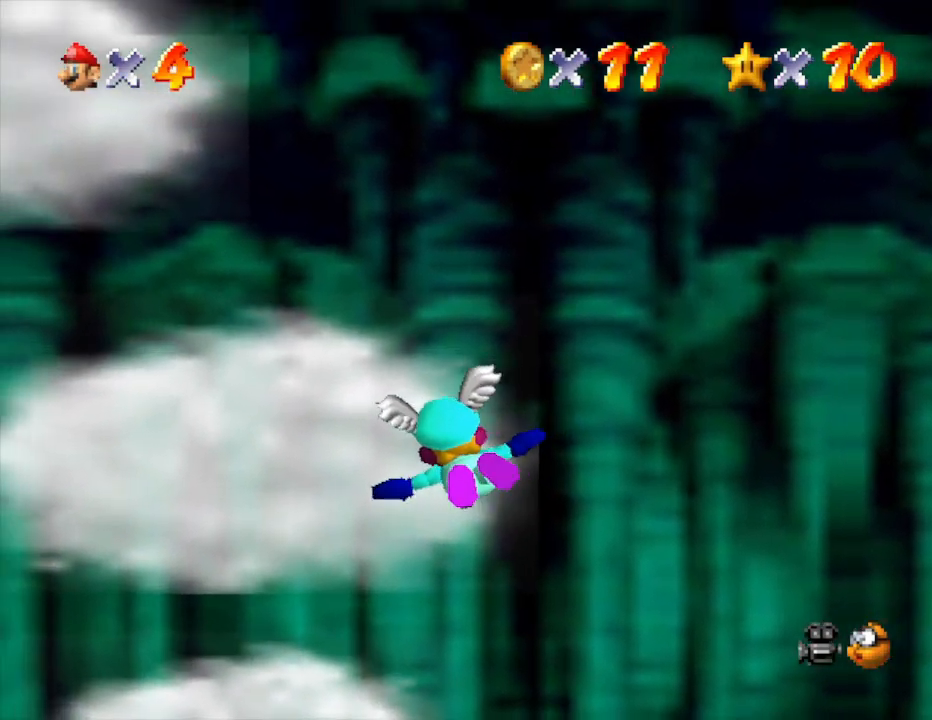
{"buttons": [], "left_stick": "down-left", "events": []}
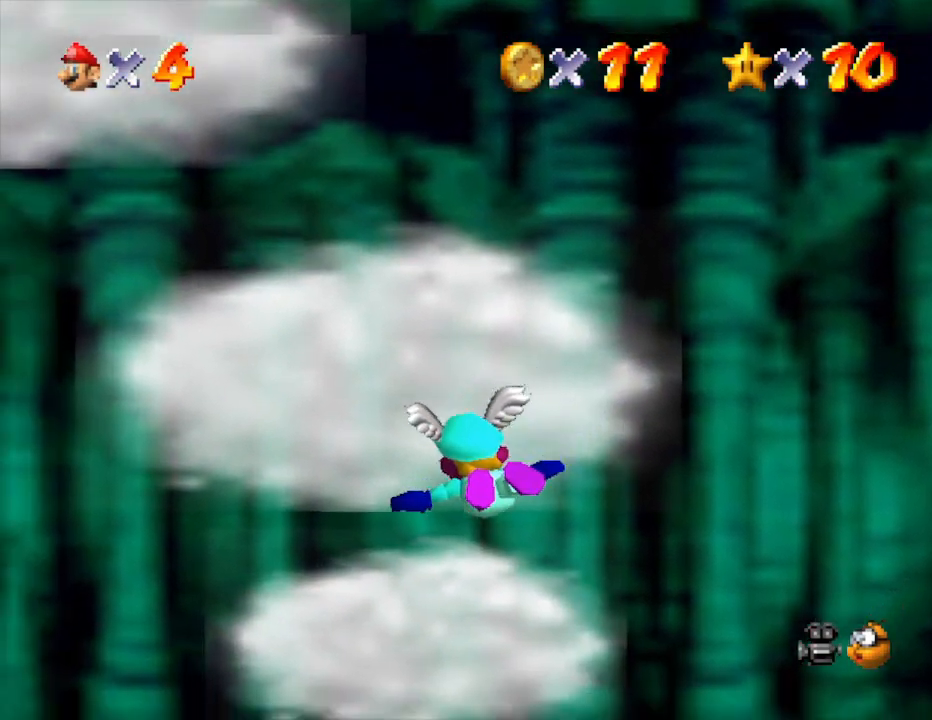
{"buttons": [], "left_stick": "left", "events": [[133, "left_stick", "left"]]}
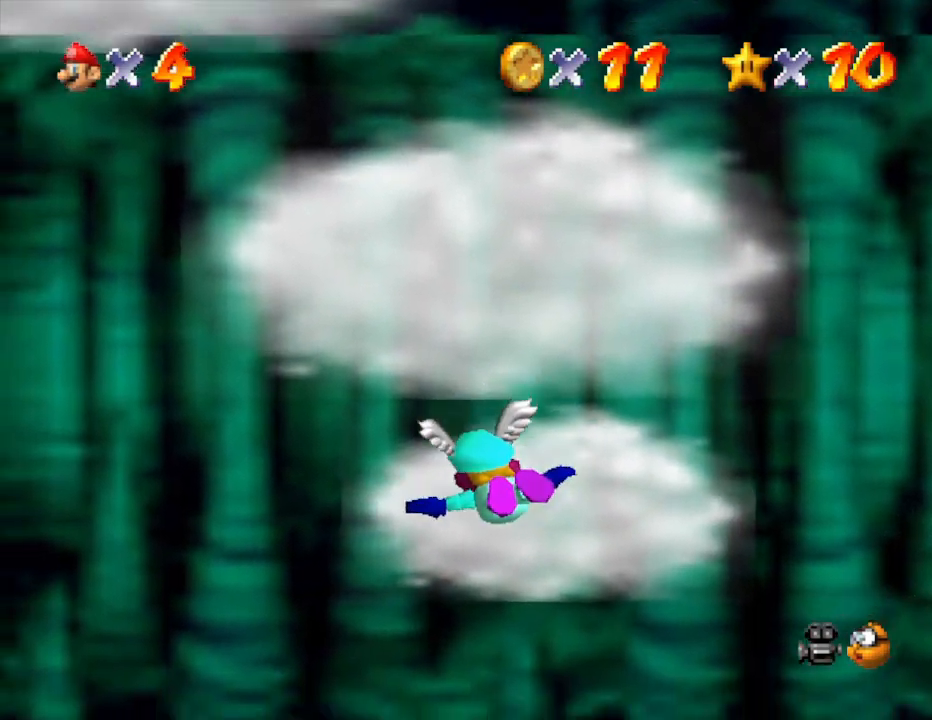
{"buttons": [], "left_stick": "left", "events": []}
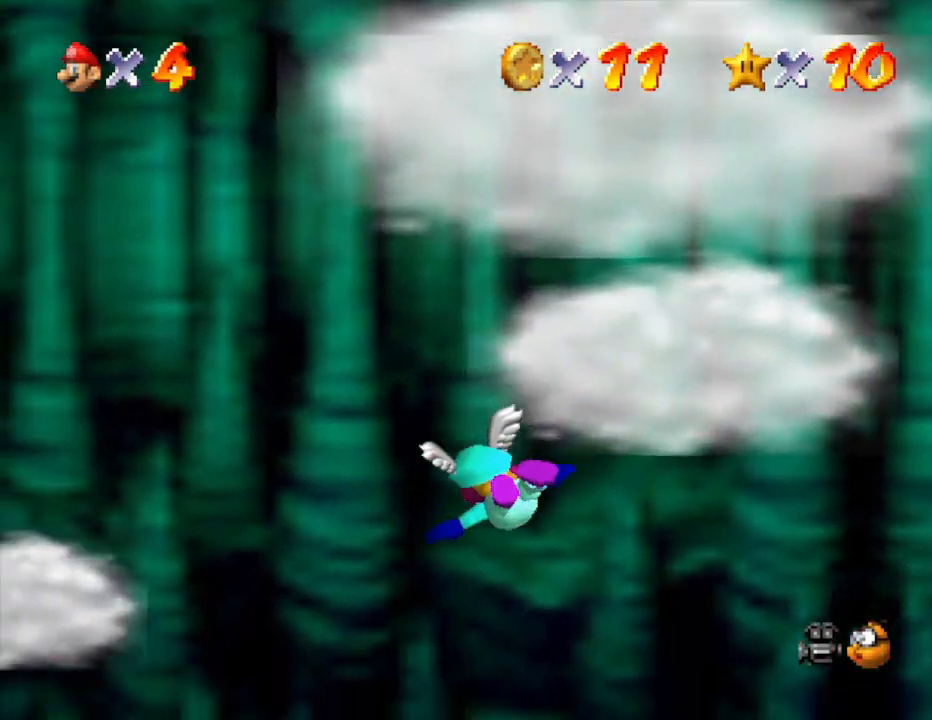
{"buttons": [], "left_stick": "left", "events": []}
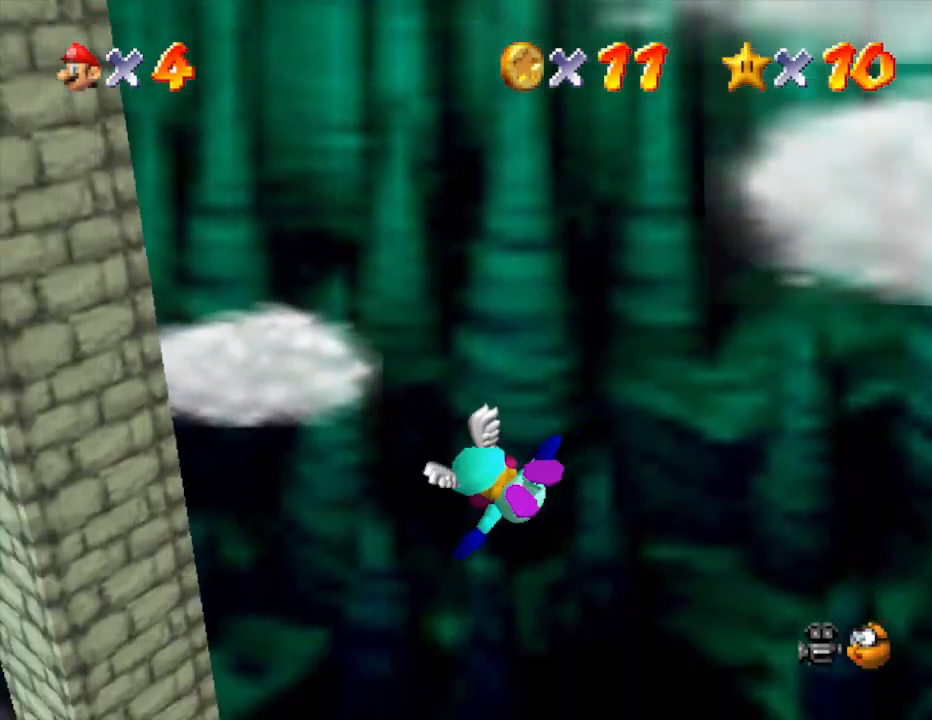
{"buttons": [], "left_stick": "left", "events": []}
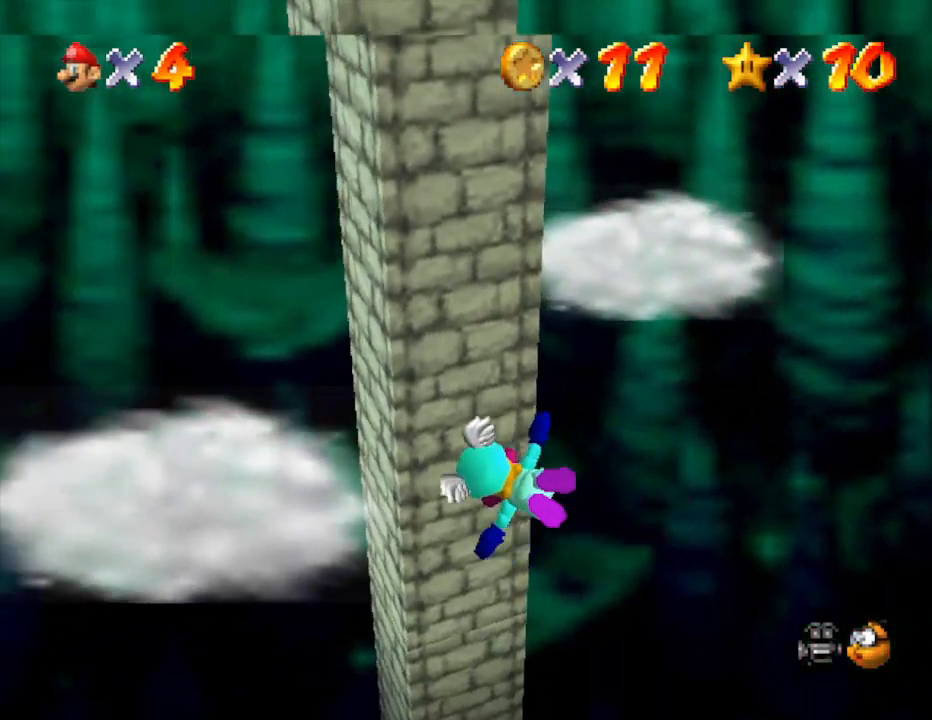
{"buttons": [], "left_stick": "left", "events": []}
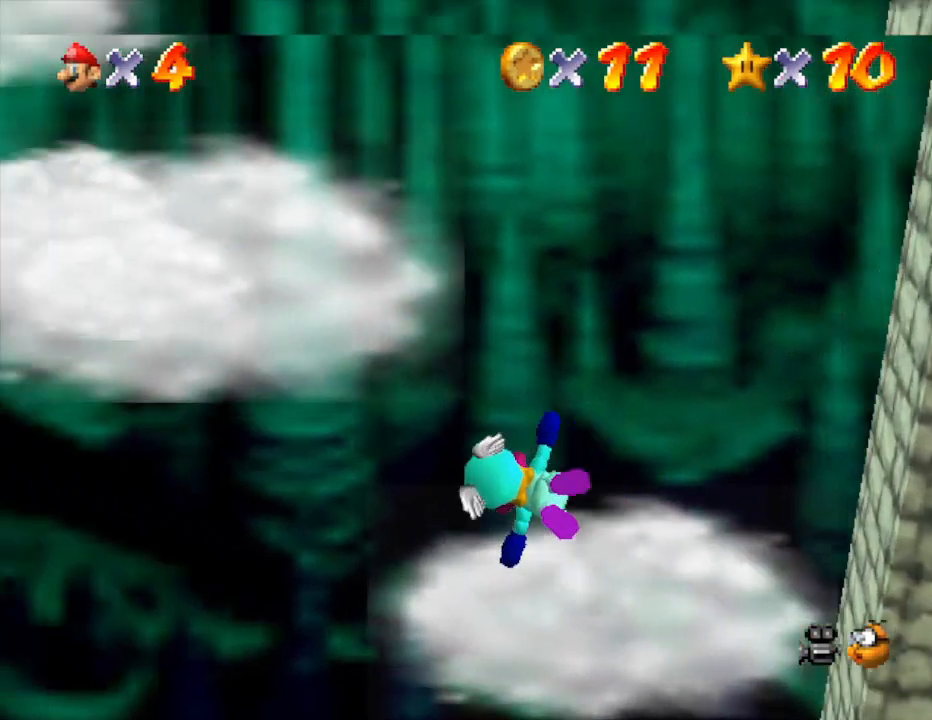
{"buttons": [], "left_stick": "left", "events": []}
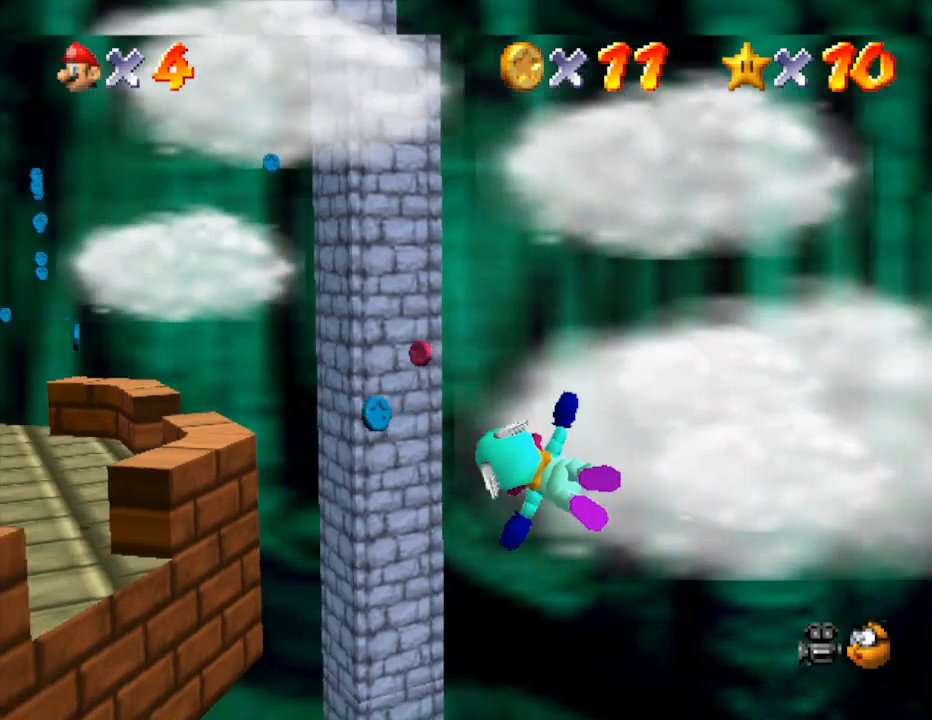
{"buttons": [], "left_stick": "right", "events": [[150, "left_stick", "right"]]}
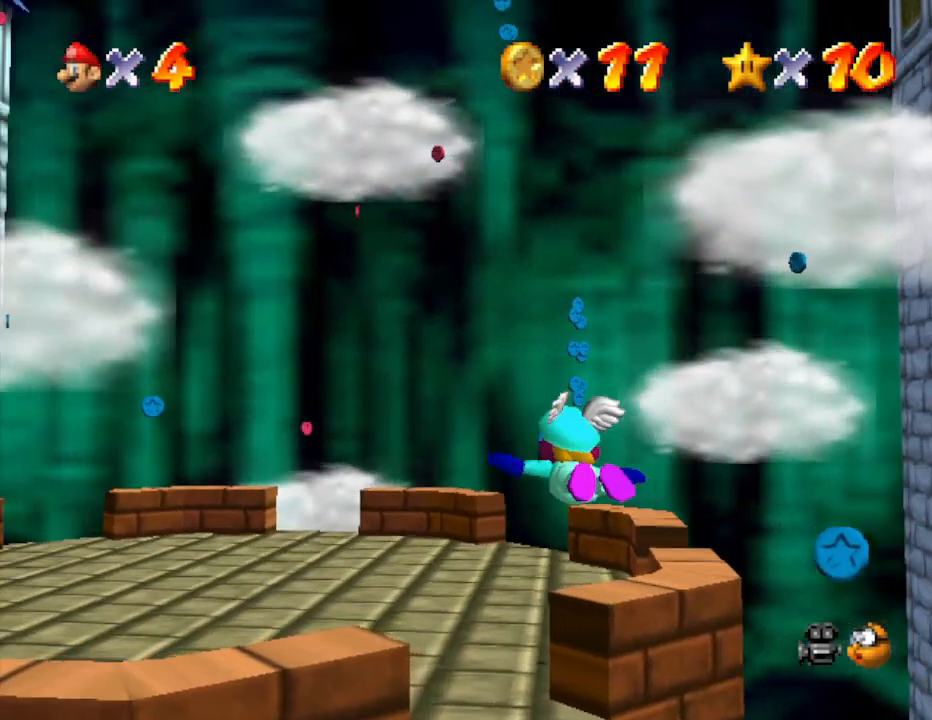
{"buttons": [], "left_stick": "center", "events": [[200, "left_stick", "center"], [300, "left_stick", "left"], [500, "left_stick", "center"]]}
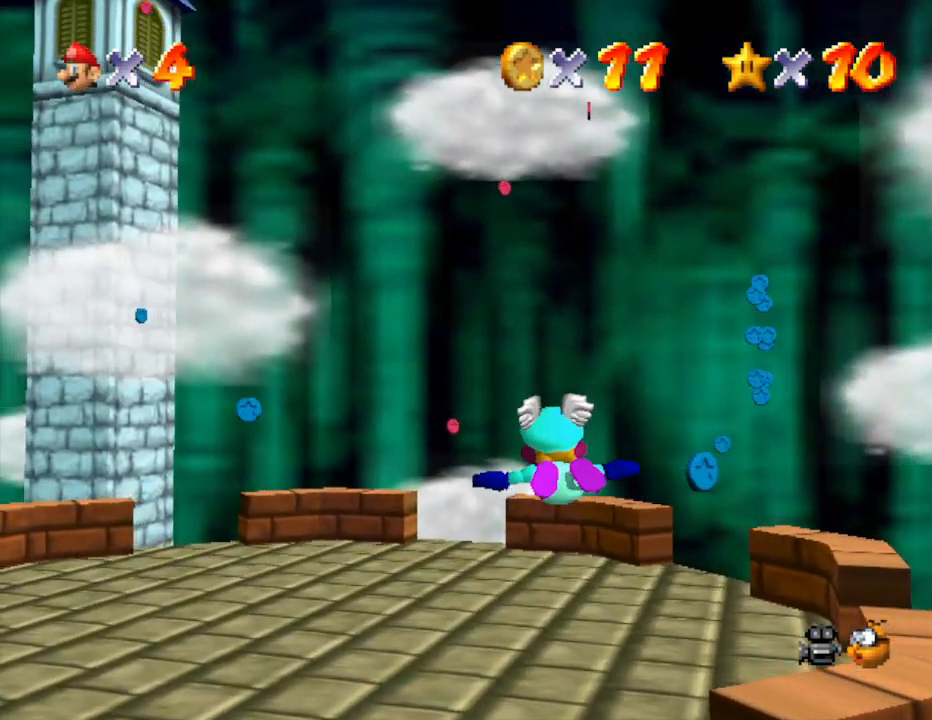
{"buttons": [], "left_stick": "center", "events": []}
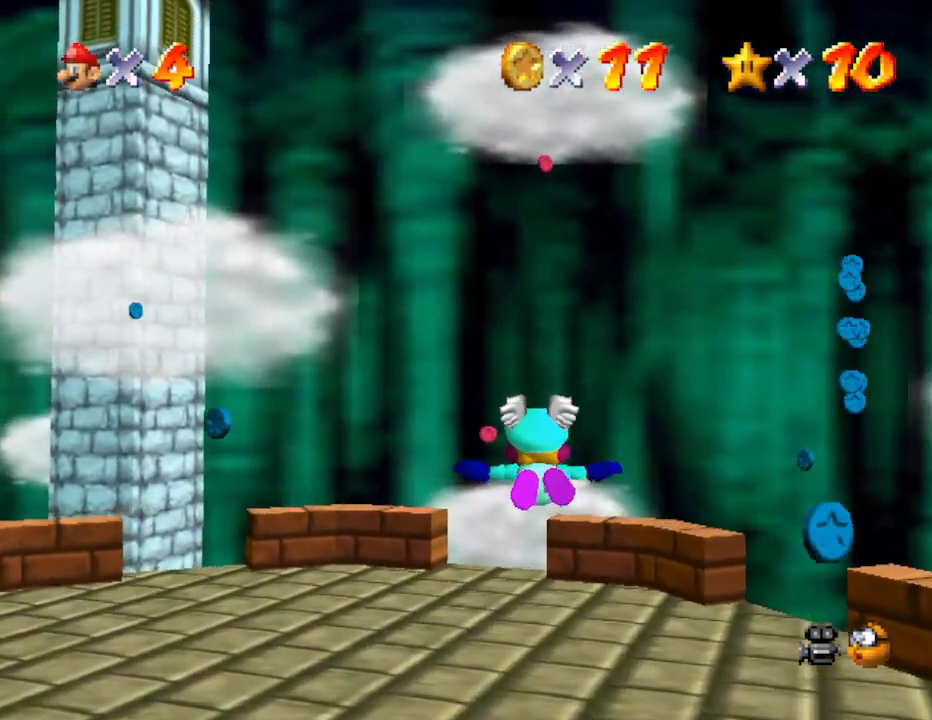
{"buttons": [], "left_stick": "center", "events": []}
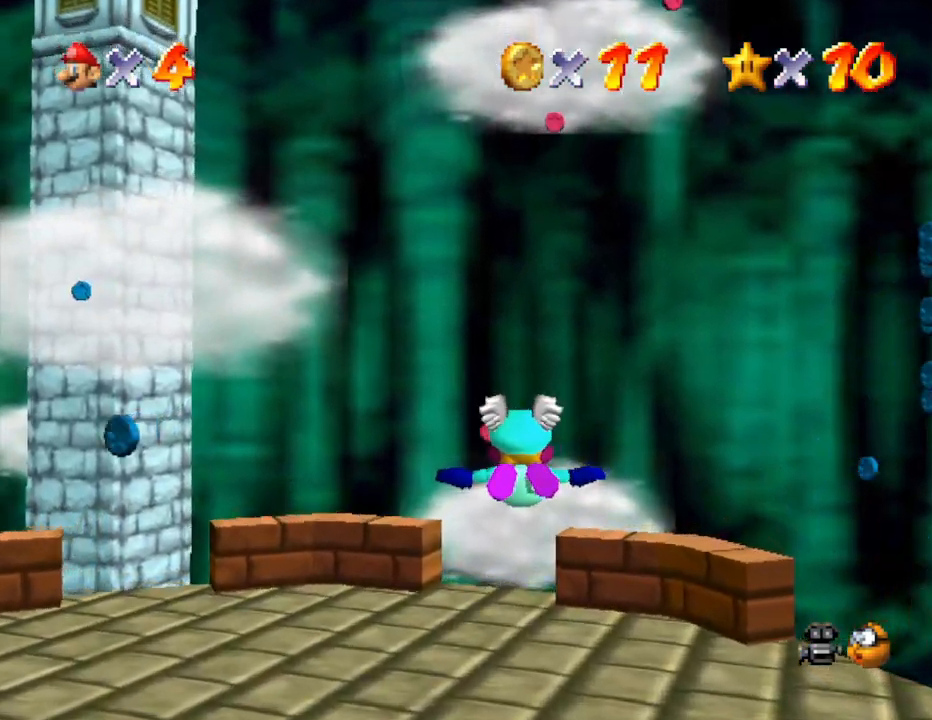
{"buttons": [], "left_stick": "center", "events": []}
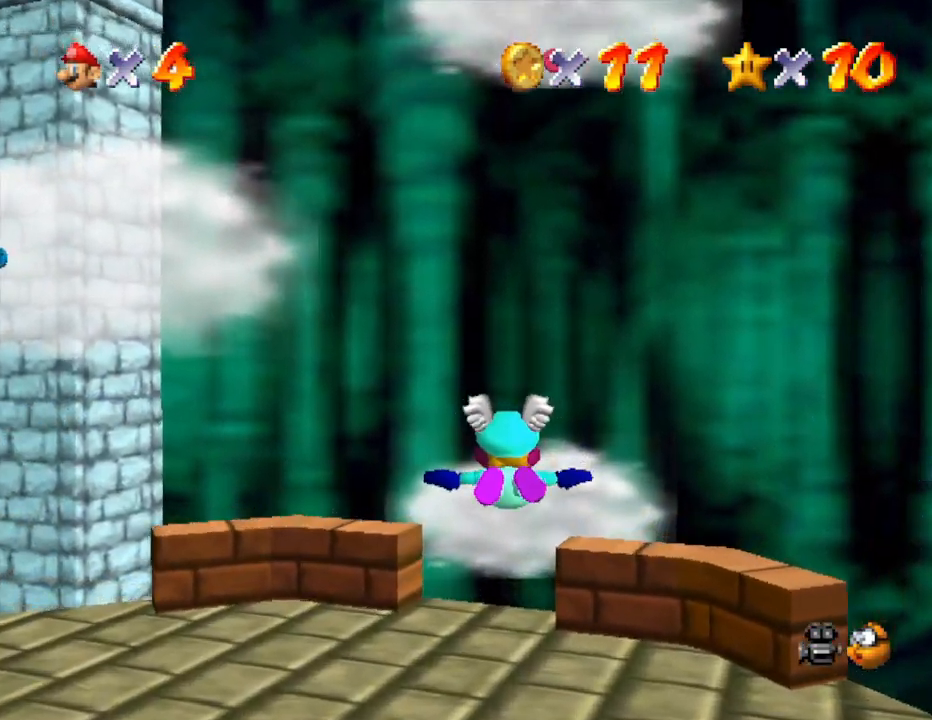
{"buttons": [], "left_stick": "center", "events": []}